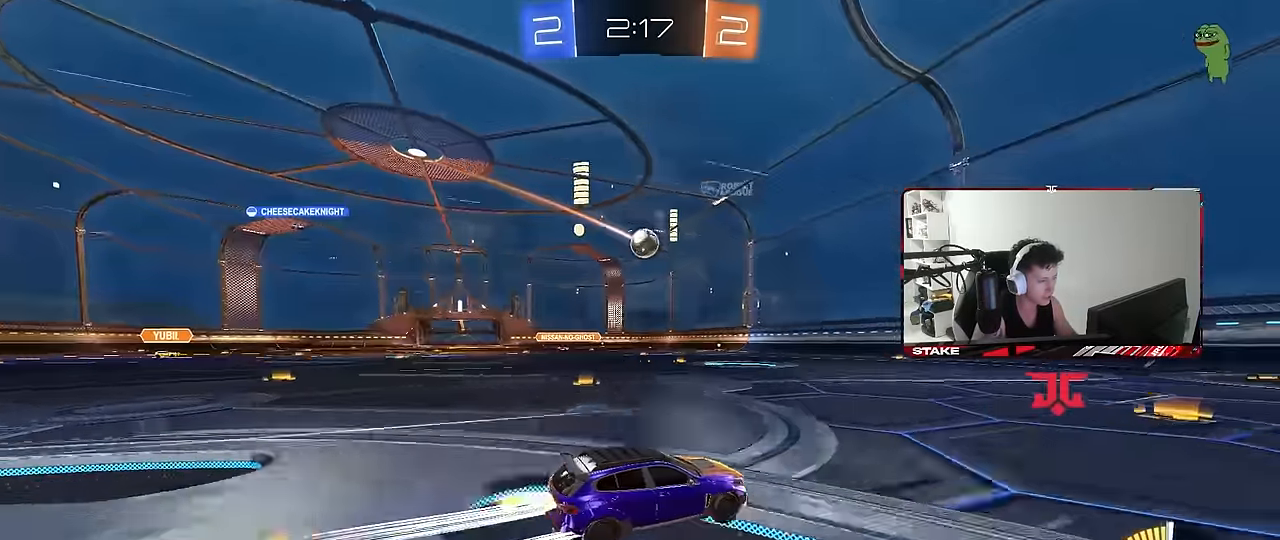
Gameplay with keyboard and mouse; each line is a JSON object with the keys and mouse buttons held at the frame after it. "events" lists presses ("down") and releases ("up") of "1", "2", "3", "4", "5", "a", "alt", "c", "caps_lock", "ctrl", "d", "e", "f", "g", "q", "r", "s", "shift", "space", "t", "tab", "v", "w", "x", "z", "mouse_left", "mouse_wheel" and "mouse_right" between this image and that frame as [ms after this image, input, new state], when the widget could be followed in between. "mouse_left", "mouse_wheel", "mouse_right" = the "left", "wheel", "right" buttons of the "mouse" list. No other keys are recorded. "wheel" means that the mouse wheel is clicked or scrolled. Mouse movement is not recorded.
{"keys": ["d", "w"], "mouse": [], "events": [[67, "a", "down"], [67, "mouse_left", "up"], [100, "a", "up"], [150, "d", "down"], [300, "a", "down"], [300, "d", "up"], [383, "a", "up"], [483, "d", "down"]]}
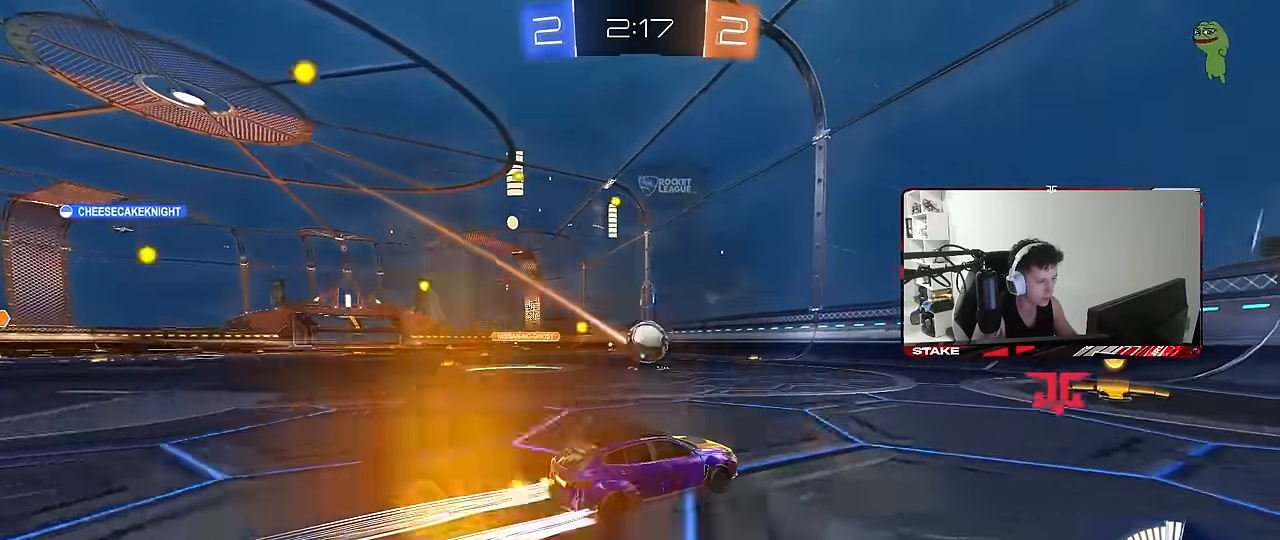
{"keys": ["w"], "mouse": ["left"], "events": [[17, "mouse_left", "down"], [83, "d", "up"], [217, "mouse_left", "up"], [350, "d", "down"], [450, "d", "up"], [500, "mouse_left", "down"]]}
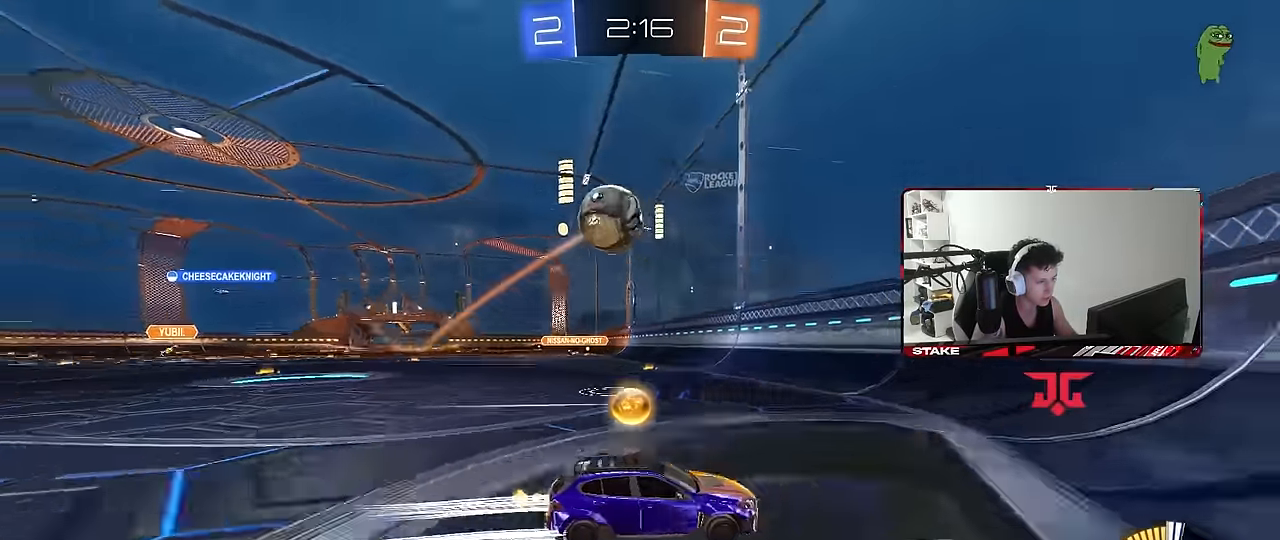
{"keys": ["a", "w"], "mouse": ["left"], "events": [[83, "mouse_left", "up"], [233, "mouse_left", "down"], [467, "a", "down"]]}
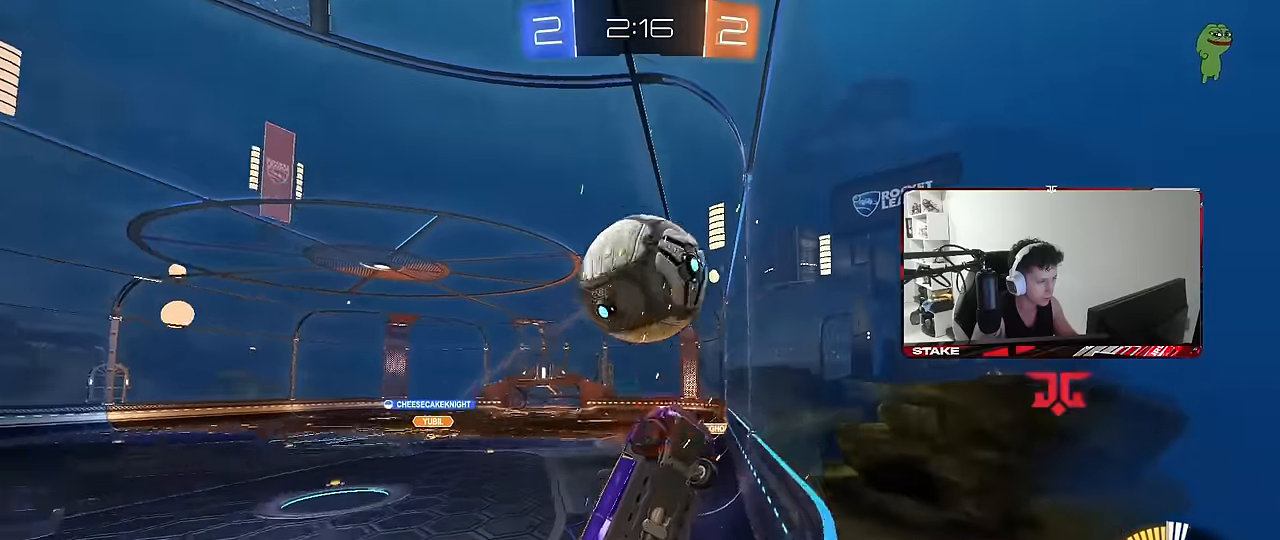
{"keys": ["a", "shift", "w"], "mouse": [], "events": [[383, "mouse_left", "up"], [433, "shift", "down"]]}
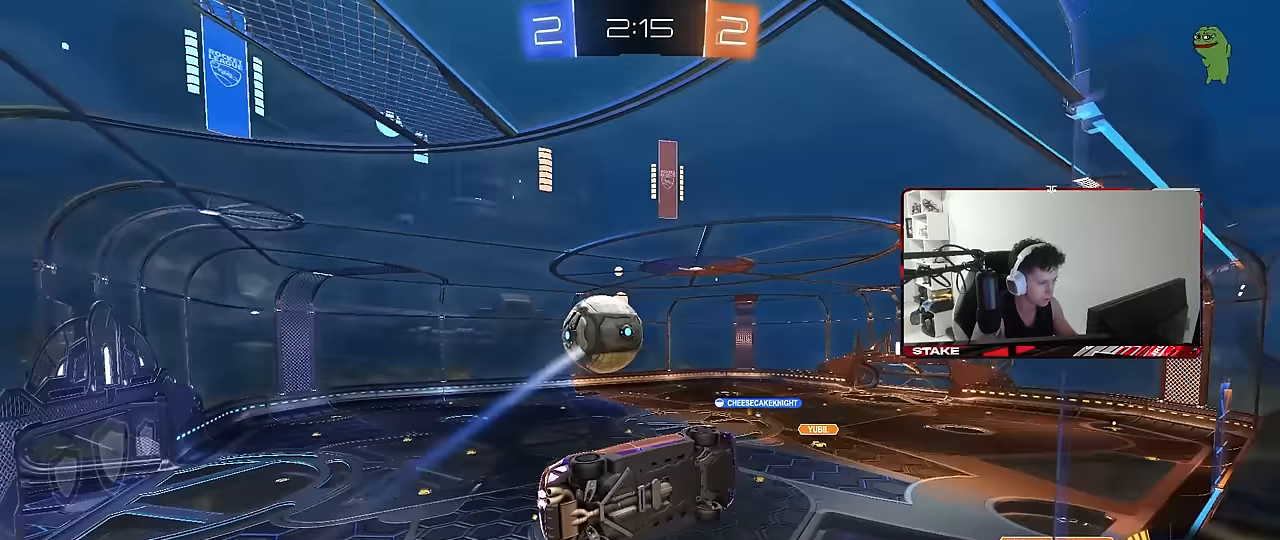
{"keys": ["d", "s", "shift"], "mouse": ["right"], "events": [[33, "shift", "up"], [267, "a", "up"], [267, "d", "down"], [267, "mouse_right", "down"], [317, "w", "up"], [350, "s", "down"], [350, "shift", "down"]]}
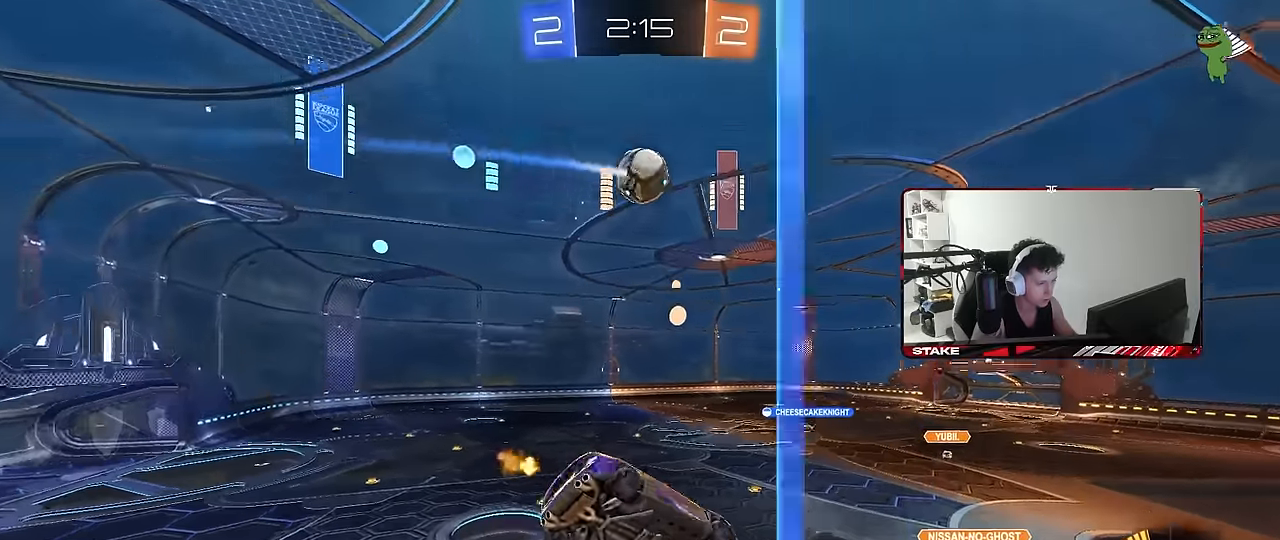
{"keys": ["w"], "mouse": [], "events": [[50, "d", "up"], [50, "mouse_right", "up"], [50, "shift", "up"], [133, "s", "up"], [233, "d", "down"], [283, "a", "down"], [283, "shift", "down"], [317, "a", "up"], [317, "d", "up"], [367, "shift", "up"], [467, "w", "down"]]}
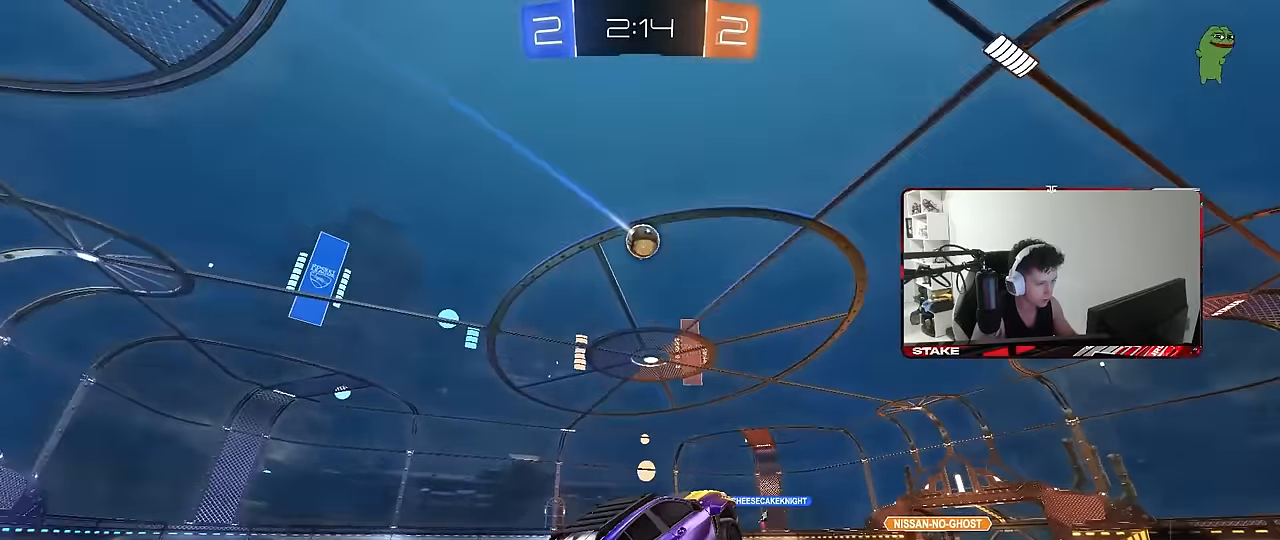
{"keys": ["w"], "mouse": [], "events": [[17, "mouse_right", "down"], [50, "a", "down"], [50, "mouse_left", "down"], [183, "mouse_right", "up"], [200, "mouse_left", "up"], [300, "a", "up"]]}
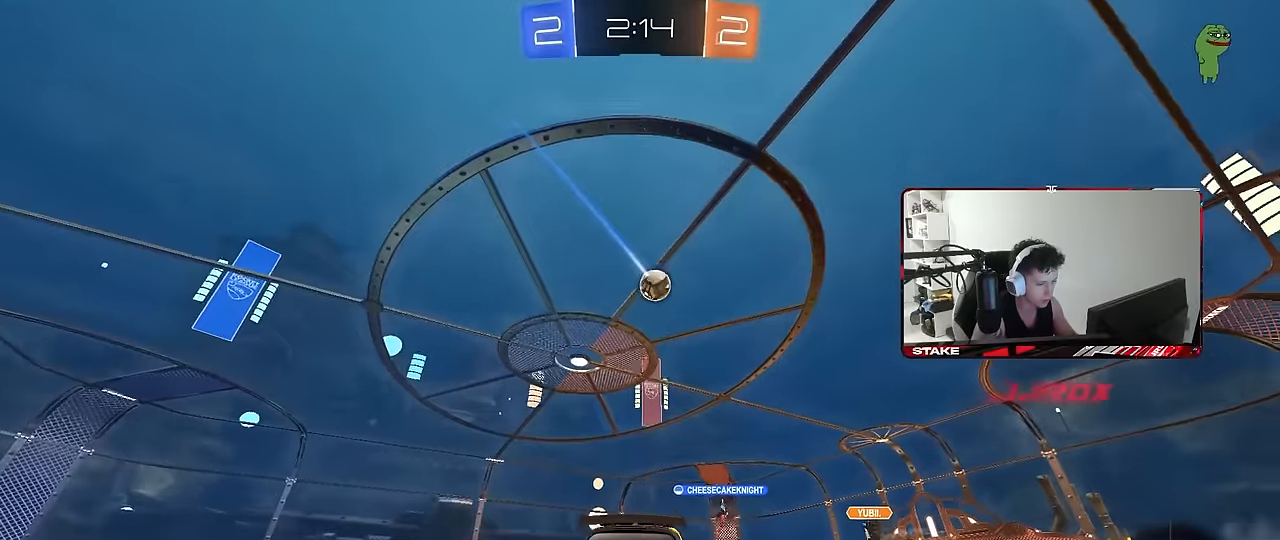
{"keys": ["w"], "mouse": [], "events": [[450, "a", "down"], [500, "a", "up"]]}
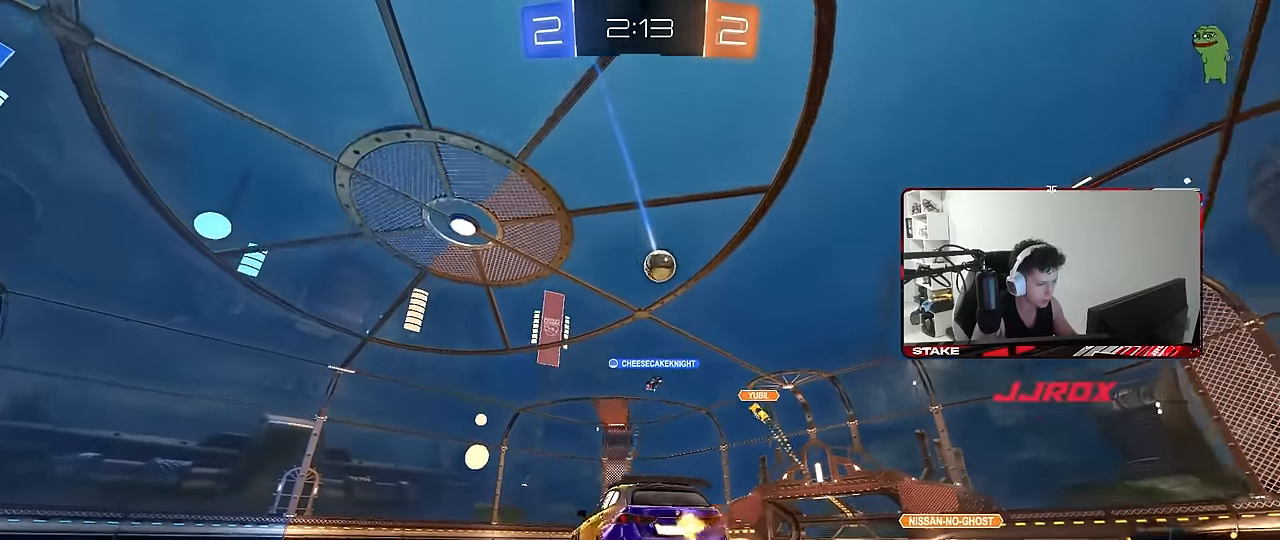
{"keys": ["d", "w"], "mouse": [], "events": [[83, "d", "down"], [183, "a", "down"], [183, "d", "up"], [417, "a", "up"], [417, "d", "down"]]}
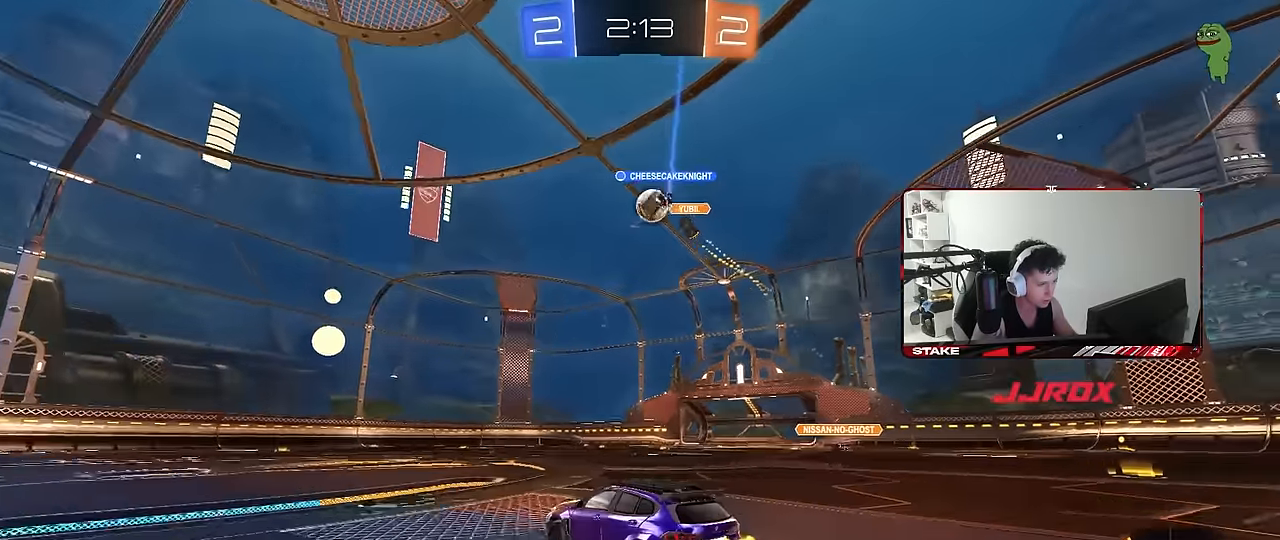
{"keys": ["w"], "mouse": ["left"], "events": [[17, "d", "up"], [67, "a", "down"], [100, "a", "up"], [333, "d", "down"], [333, "mouse_left", "down"], [383, "d", "up"], [433, "a", "down"], [483, "a", "up"]]}
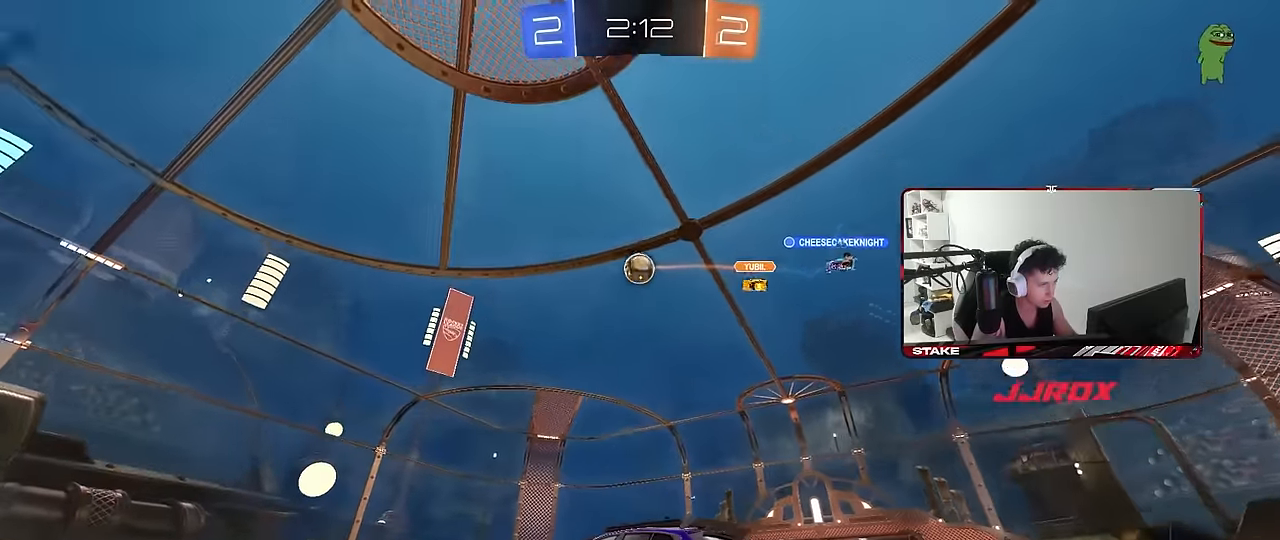
{"keys": [], "mouse": [], "events": [[83, "mouse_left", "up"], [400, "d", "down"], [500, "d", "up"], [500, "w", "up"]]}
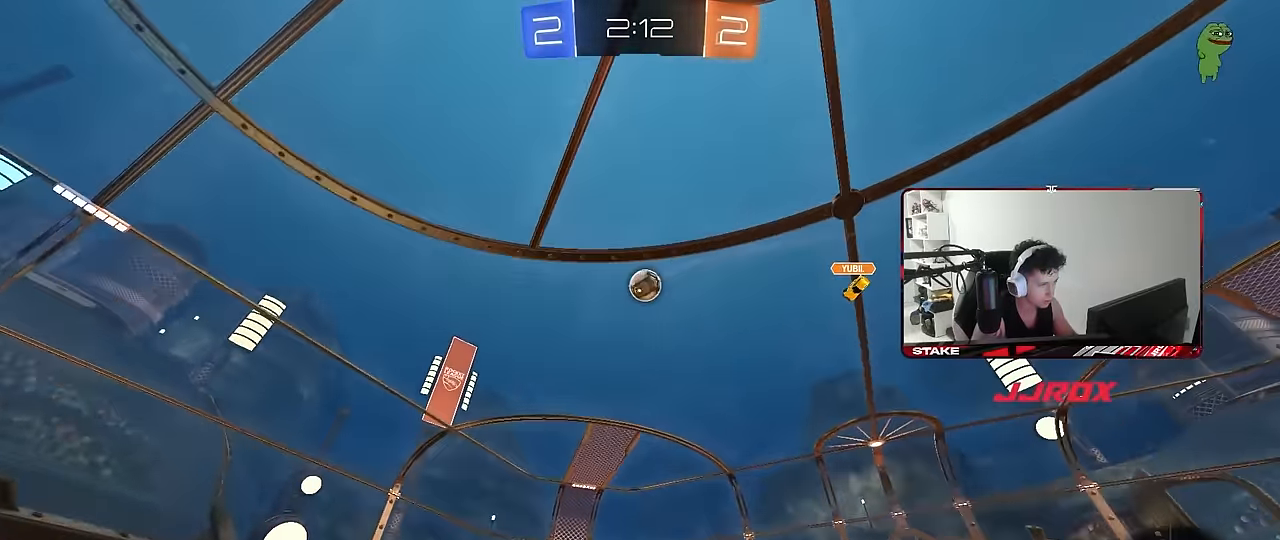
{"keys": ["a", "s", "shift"], "mouse": ["left", "right"], "events": [[100, "mouse_right", "down"], [133, "d", "down"], [133, "s", "down"], [333, "d", "up"], [333, "mouse_right", "up"], [333, "s", "up"], [367, "mouse_right", "down"], [417, "a", "down"], [417, "d", "down"], [417, "mouse_left", "down"], [417, "s", "down"], [417, "shift", "down"], [467, "d", "up"]]}
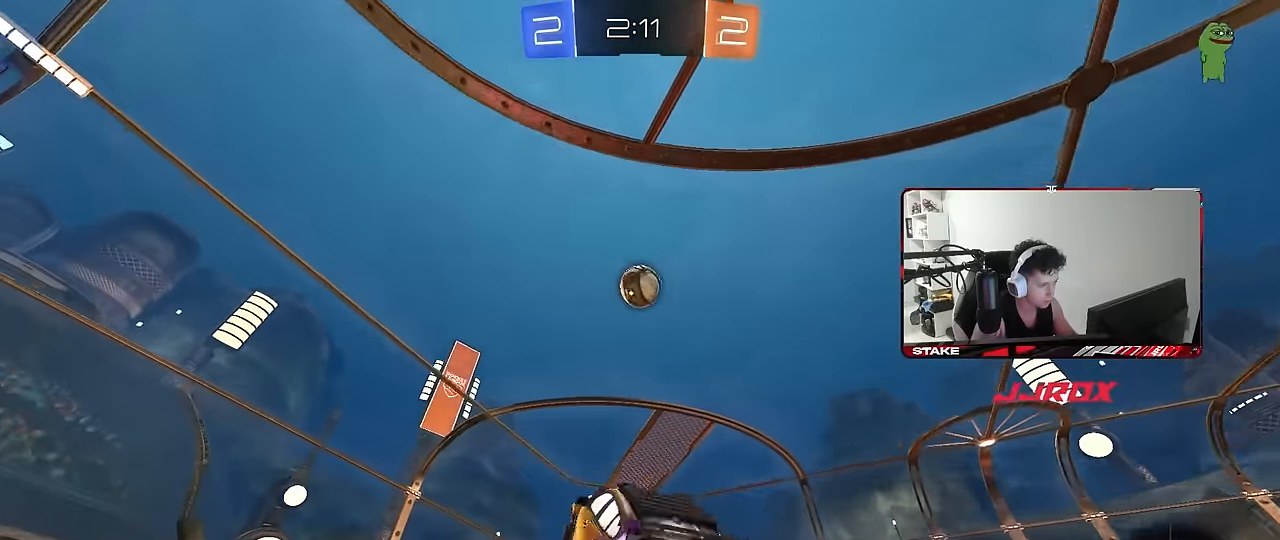
{"keys": [], "mouse": ["left"], "events": [[17, "mouse_right", "up"], [17, "s", "up"], [67, "a", "up"], [67, "shift", "up"], [200, "a", "down"], [300, "w", "down"], [350, "a", "up"], [383, "w", "up"]]}
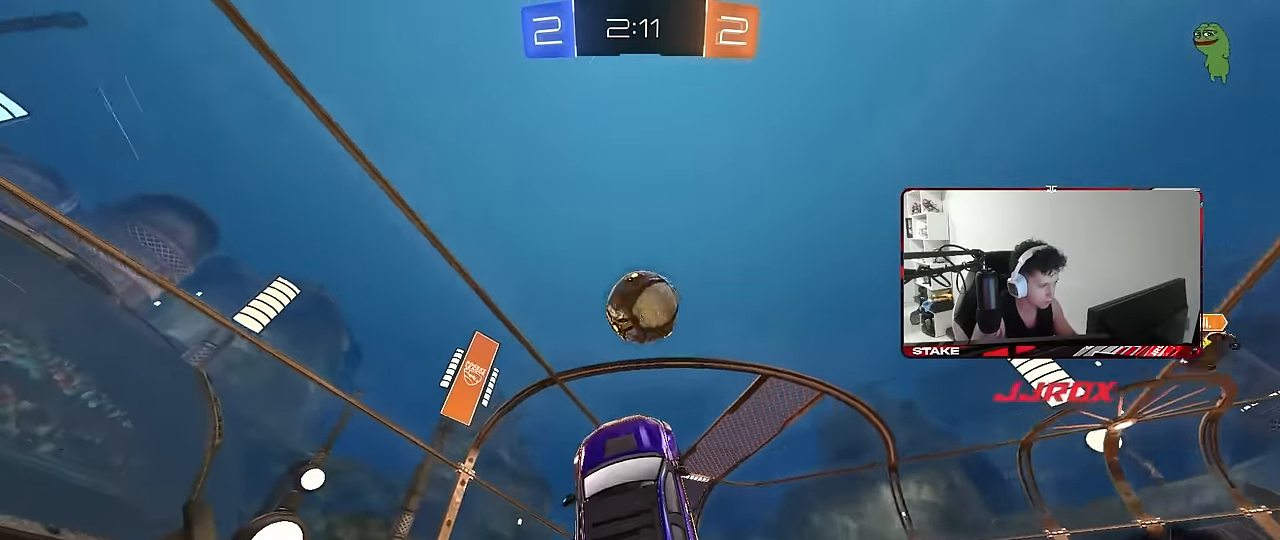
{"keys": ["shift"], "mouse": ["left"], "events": [[33, "d", "down"], [33, "w", "down"], [83, "d", "up"], [83, "mouse_left", "up"], [217, "d", "down"], [217, "shift", "down"], [217, "w", "up"], [267, "w", "down"], [450, "mouse_left", "down"], [500, "d", "up"], [500, "w", "up"]]}
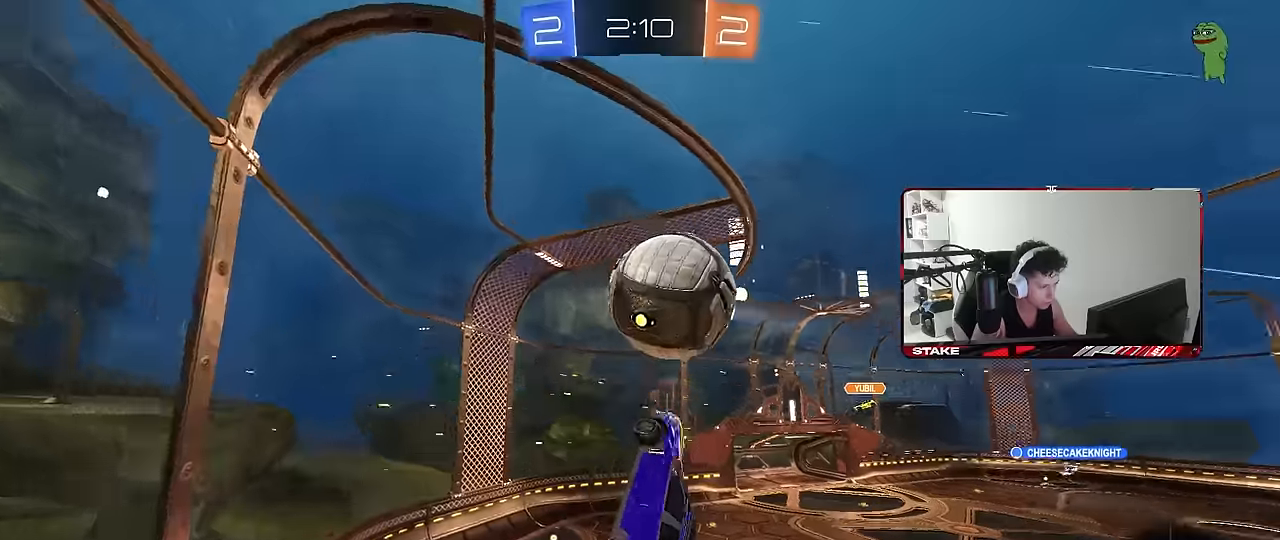
{"keys": ["w"], "mouse": ["left"], "events": [[83, "d", "down"], [133, "shift", "up"], [183, "mouse_left", "up"], [183, "w", "down"], [233, "a", "down"], [233, "d", "up"], [233, "shift", "down"], [283, "mouse_left", "down"], [416, "a", "up"], [416, "shift", "up"]]}
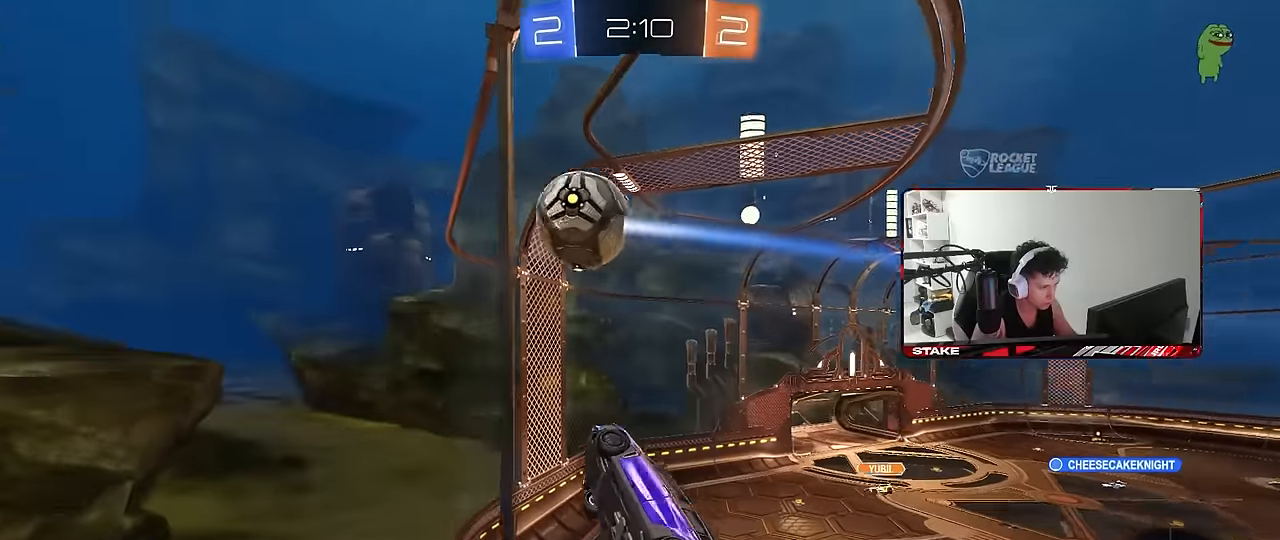
{"keys": ["d", "shift"], "mouse": ["left"], "events": [[16, "d", "down"], [16, "mouse_left", "up"], [100, "mouse_right", "down"], [150, "w", "up"], [200, "s", "down"], [250, "a", "down"], [250, "d", "up"], [250, "shift", "down"], [383, "mouse_left", "down"], [383, "mouse_right", "up"], [433, "d", "down"], [433, "s", "up"], [483, "a", "up"]]}
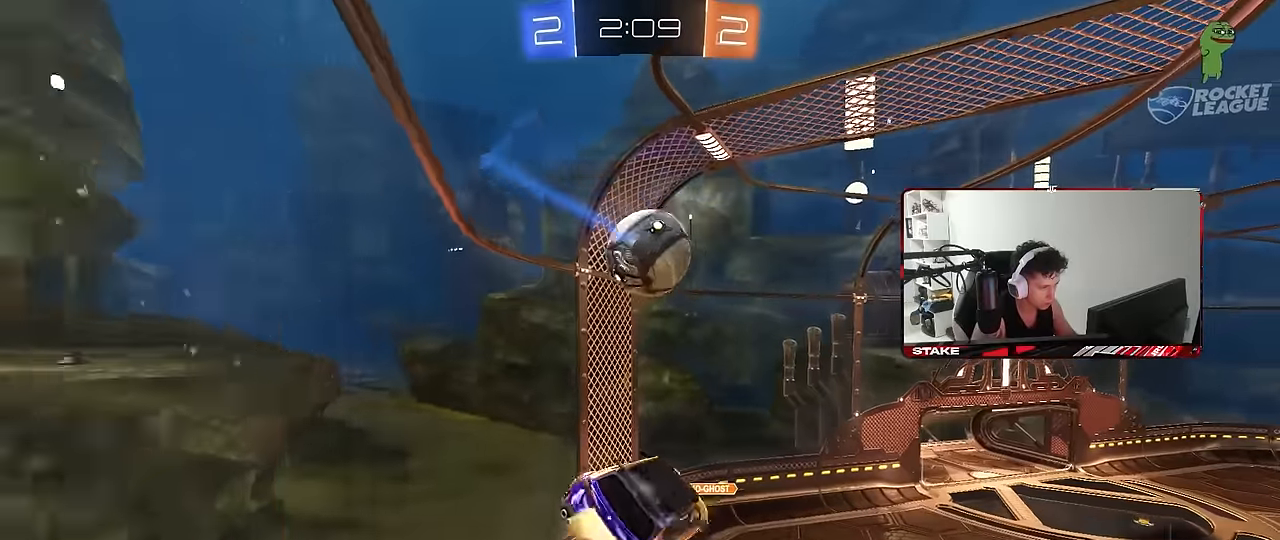
{"keys": ["a"], "mouse": [], "events": [[33, "a", "down"], [33, "d", "up"], [66, "a", "up"], [66, "d", "down"], [116, "mouse_left", "up"], [166, "a", "down"], [266, "d", "up"], [266, "shift", "up"], [266, "w", "down"], [400, "a", "up"], [400, "mouse_left", "down"], [400, "w", "up"], [500, "a", "down"], [500, "mouse_left", "up"]]}
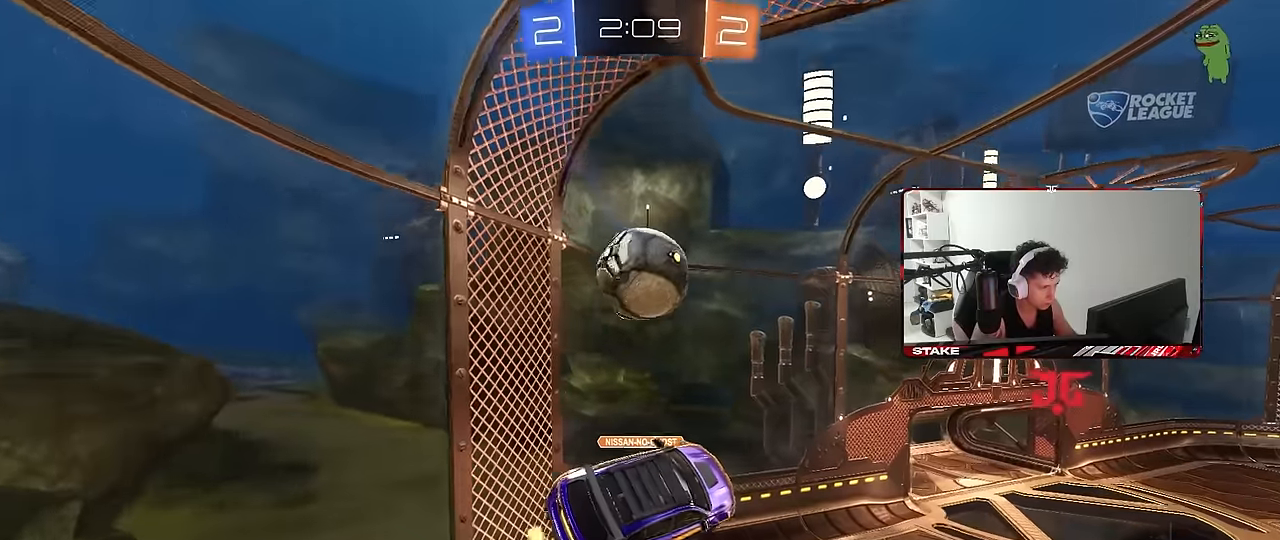
{"keys": ["a", "d", "s", "shift"], "mouse": [], "events": [[83, "a", "up"], [183, "a", "down"], [183, "shift", "down"], [183, "w", "down"], [233, "mouse_right", "down"], [283, "mouse_left", "down"], [283, "s", "down"], [283, "w", "up"], [366, "mouse_right", "up"], [416, "d", "down"], [416, "mouse_left", "up"]]}
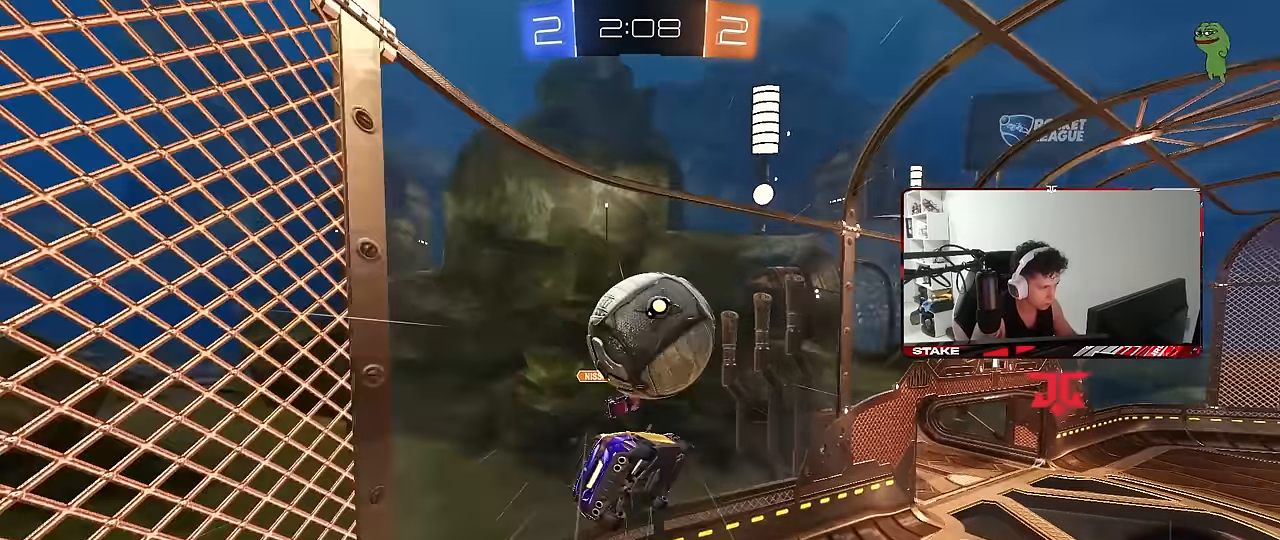
{"keys": ["d", "w"], "mouse": [], "events": [[16, "d", "up"], [16, "mouse_left", "down"], [150, "d", "down"], [250, "mouse_left", "up"], [333, "d", "up"], [333, "s", "up"], [433, "a", "up"], [433, "d", "down"], [433, "shift", "up"], [433, "w", "down"]]}
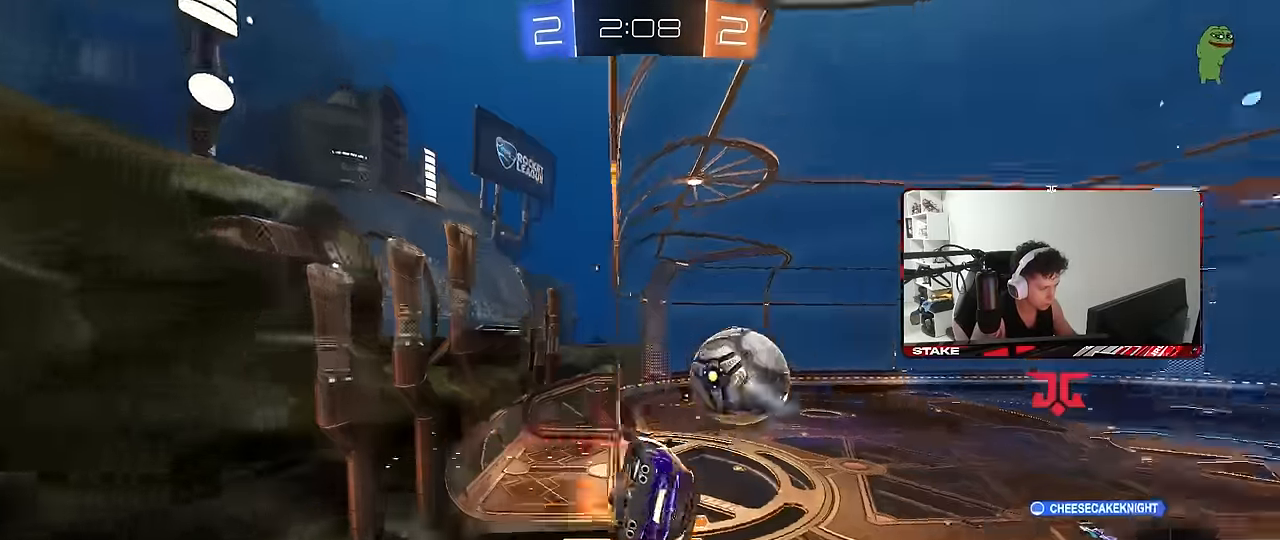
{"keys": ["a", "s", "shift"], "mouse": ["left", "right"], "events": [[116, "d", "up"], [300, "mouse_left", "down"], [300, "mouse_right", "down"], [350, "a", "down"], [350, "shift", "down"], [350, "w", "up"], [400, "s", "down"]]}
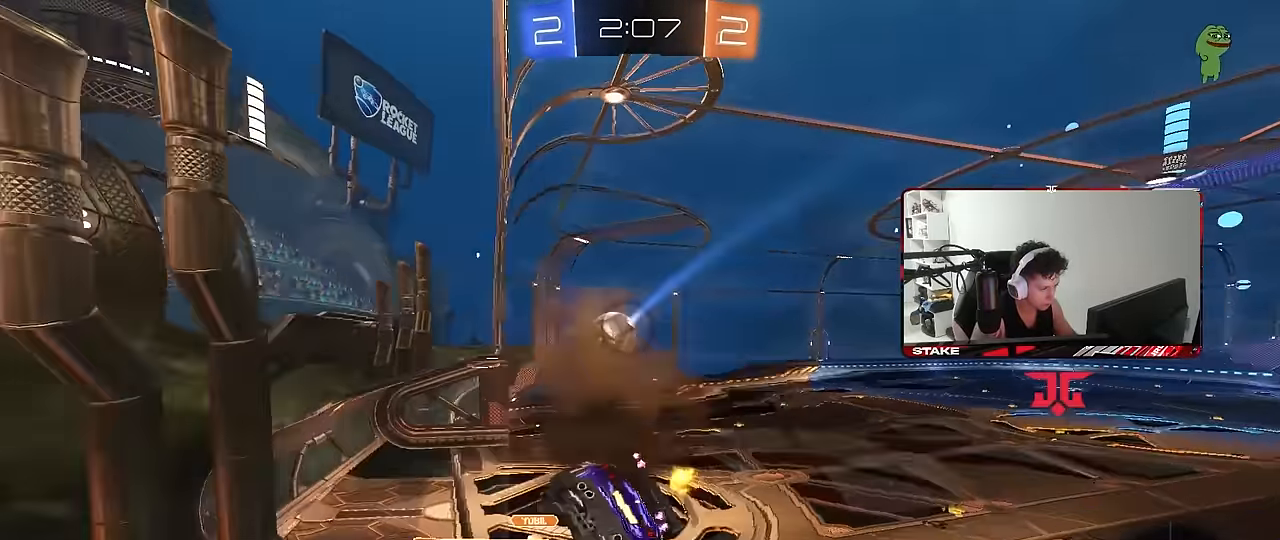
{"keys": [], "mouse": [], "events": [[83, "mouse_right", "up"], [133, "d", "down"], [133, "mouse_left", "up"], [133, "shift", "up"], [183, "a", "up"], [183, "s", "up"], [283, "d", "up"], [333, "a", "down"], [366, "a", "up"]]}
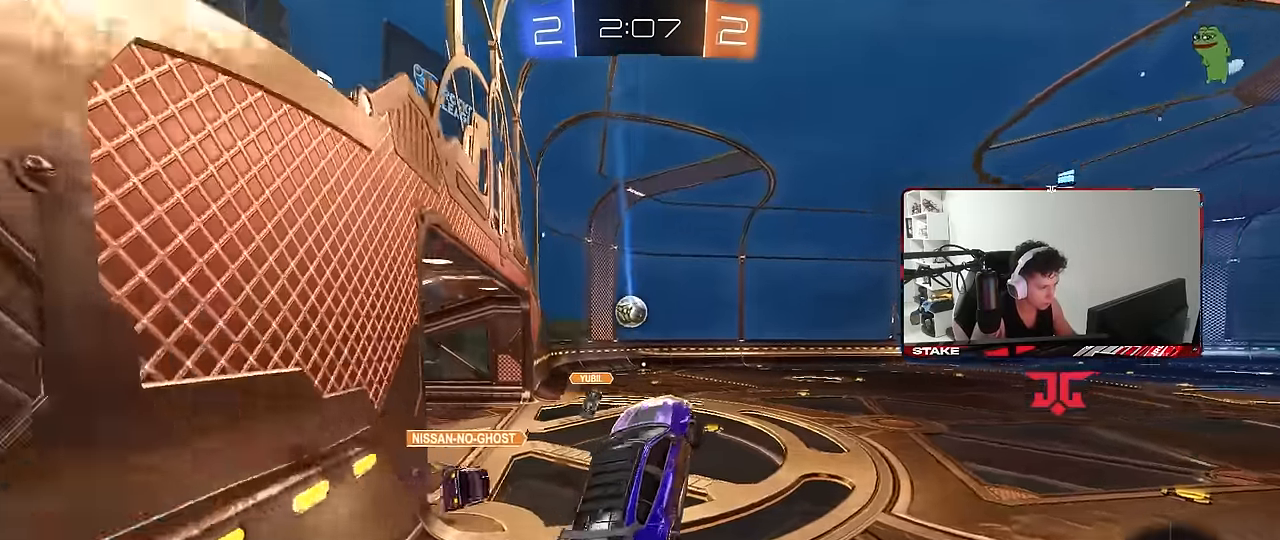
{"keys": ["w"], "mouse": ["left"], "events": [[100, "w", "down"], [200, "mouse_left", "down"], [200, "mouse_right", "down"], [350, "a", "down"], [383, "mouse_right", "up"], [483, "a", "up"]]}
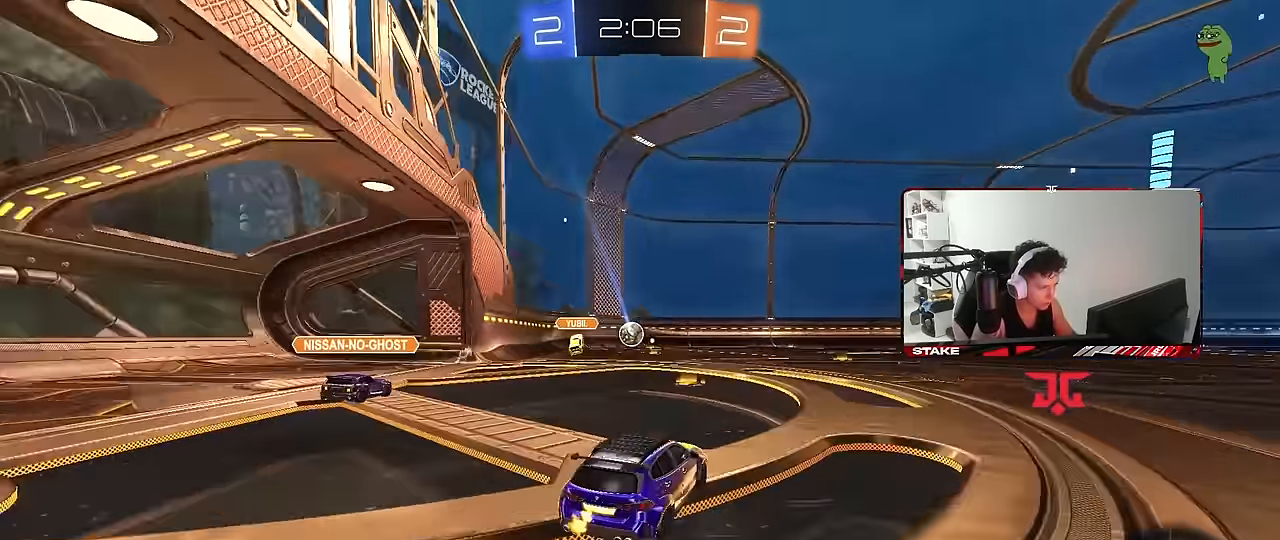
{"keys": ["d", "s", "shift"], "mouse": ["left", "right"], "events": [[166, "a", "down"], [216, "a", "up"], [300, "mouse_right", "down"], [350, "d", "down"], [350, "shift", "down"], [400, "mouse_right", "up"], [450, "mouse_right", "down"], [500, "s", "down"], [500, "w", "up"]]}
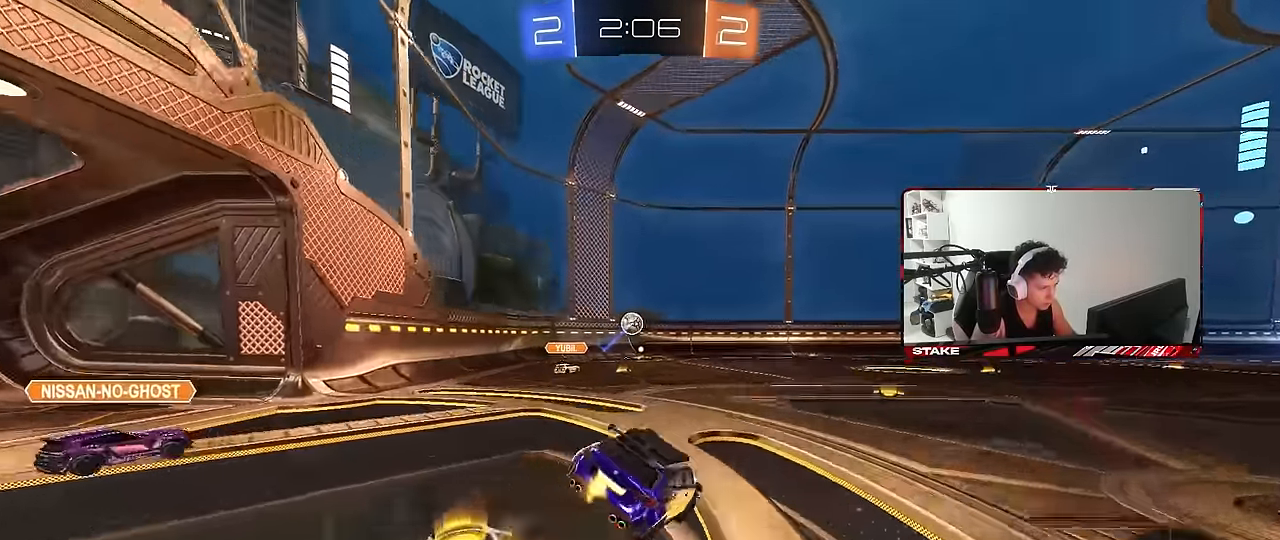
{"keys": ["d", "s", "shift"], "mouse": ["left"], "events": [[133, "mouse_right", "up"], [366, "s", "up"], [466, "s", "down"]]}
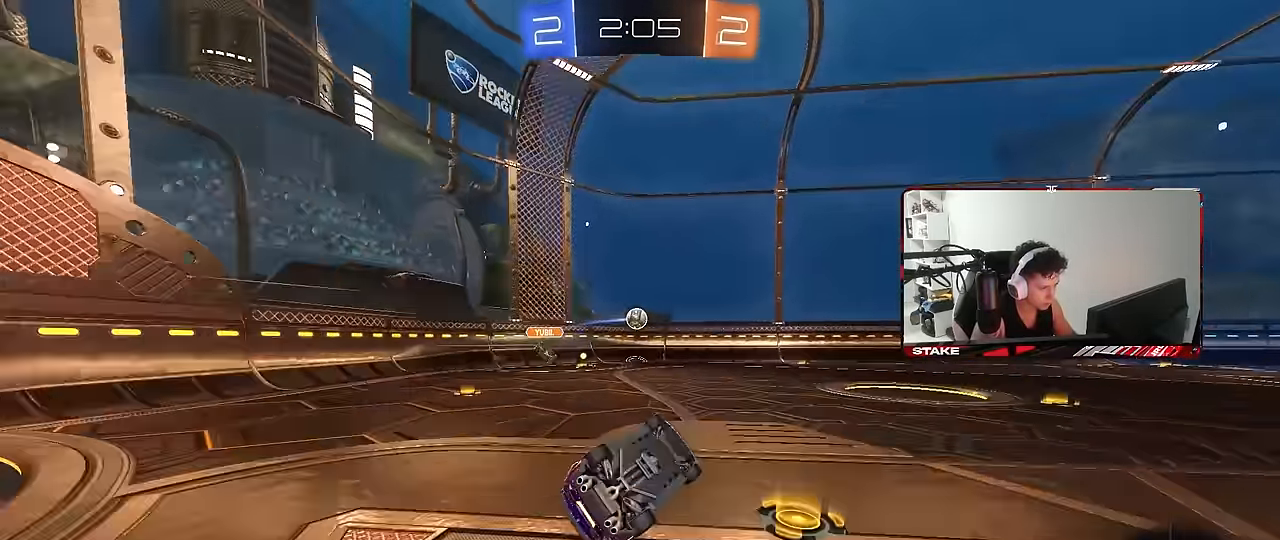
{"keys": ["w"], "mouse": [], "events": [[50, "mouse_left", "up"], [200, "shift", "up"], [250, "d", "up"], [250, "s", "up"], [433, "w", "down"]]}
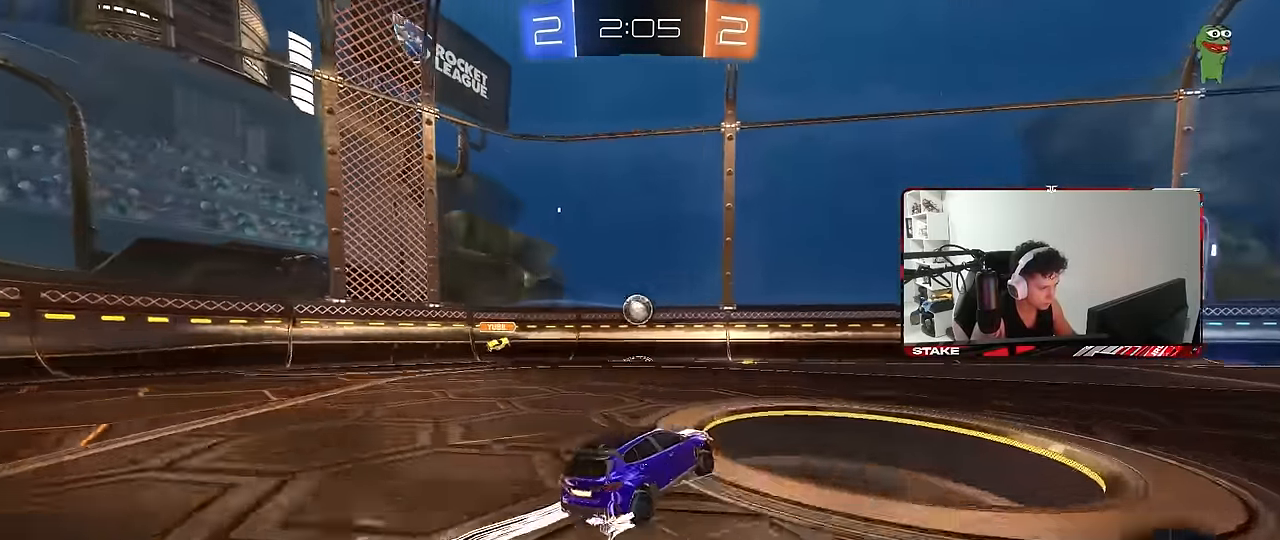
{"keys": ["w"], "mouse": [], "events": [[400, "a", "down"], [500, "a", "up"]]}
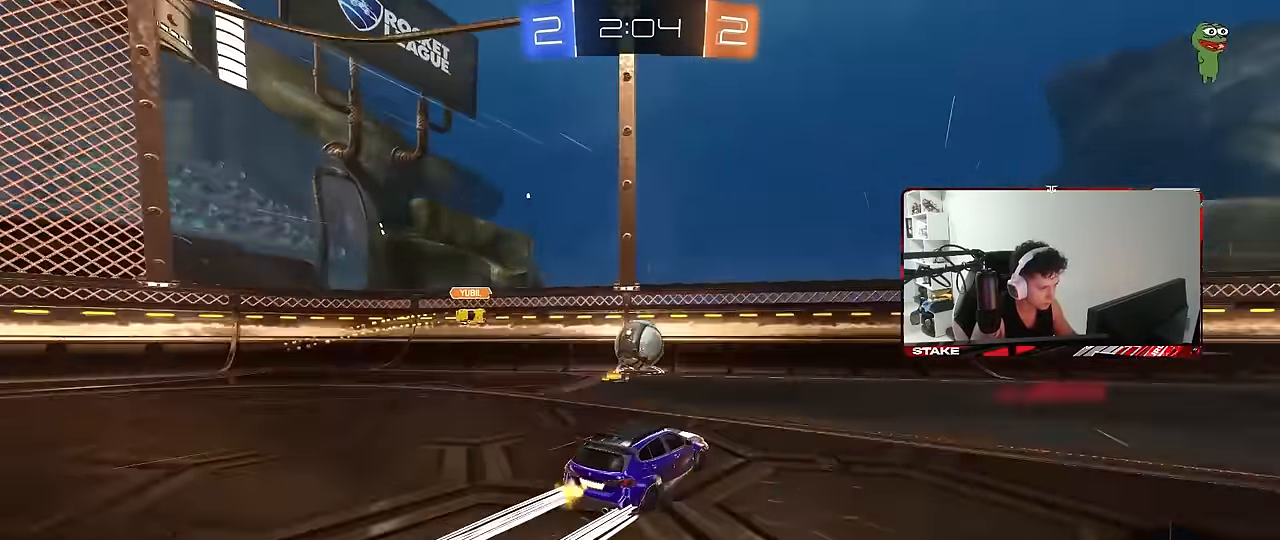
{"keys": ["a"], "mouse": [], "events": [[83, "d", "down"], [83, "mouse_right", "down"], [83, "w", "up"], [133, "mouse_left", "down"], [183, "s", "down"], [183, "shift", "down"], [233, "mouse_right", "up"], [316, "mouse_left", "up"], [316, "shift", "up"], [416, "d", "up"], [416, "s", "up"], [466, "a", "down"]]}
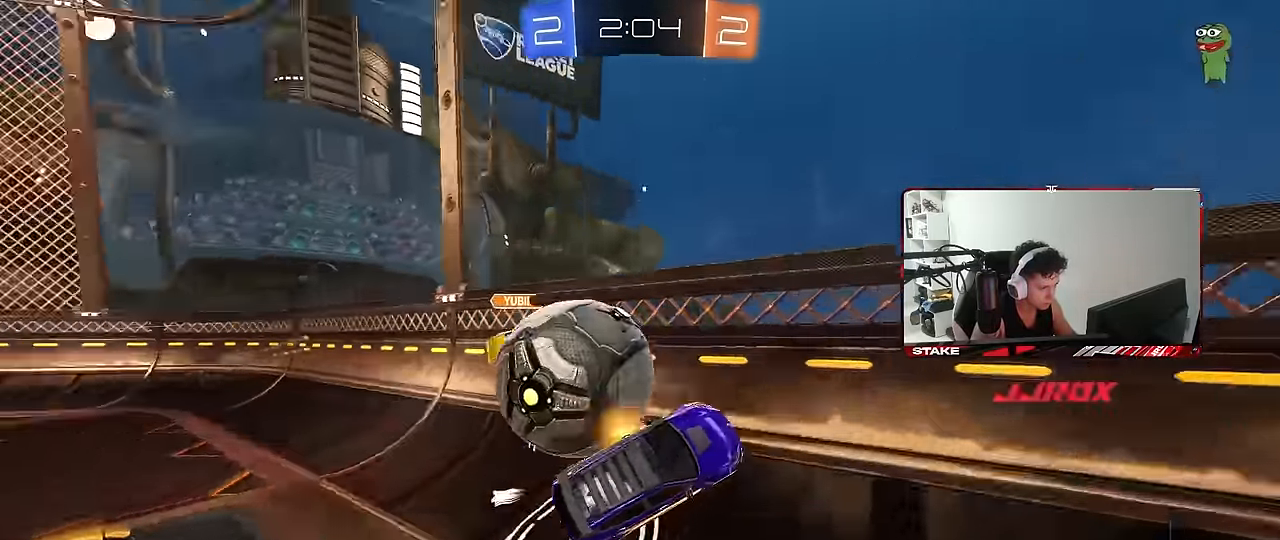
{"keys": ["d", "w"], "mouse": ["left"], "events": [[16, "a", "up"], [16, "d", "down"], [100, "w", "down"], [300, "mouse_left", "down"]]}
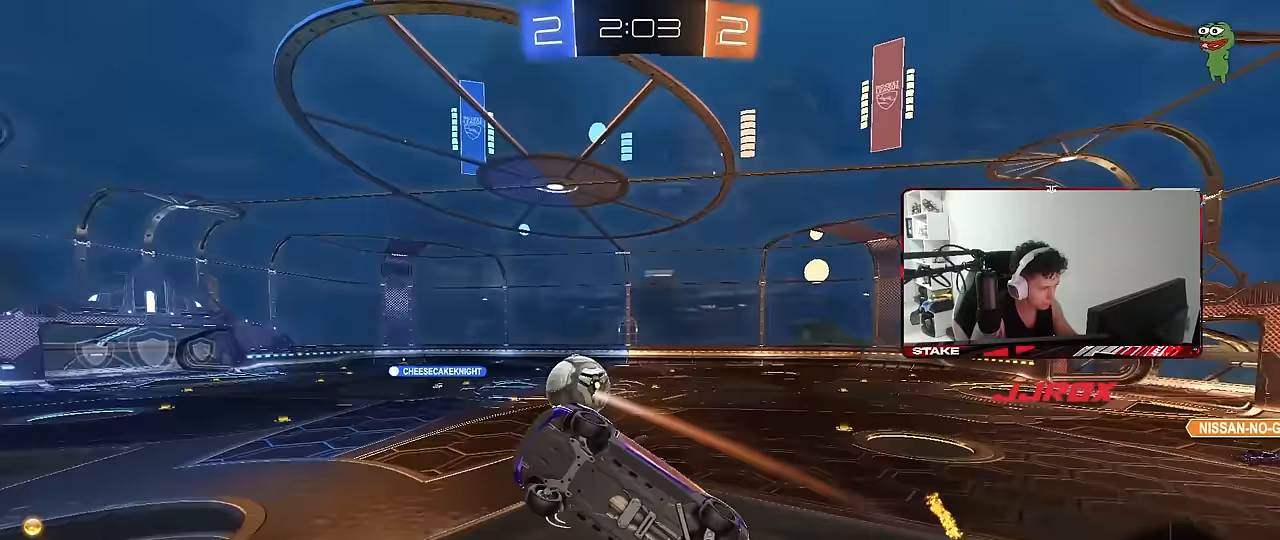
{"keys": ["a", "shift"], "mouse": ["right"], "events": [[33, "mouse_left", "up"], [400, "d", "up"], [450, "mouse_right", "down"], [450, "w", "up"], [500, "a", "down"], [500, "shift", "down"]]}
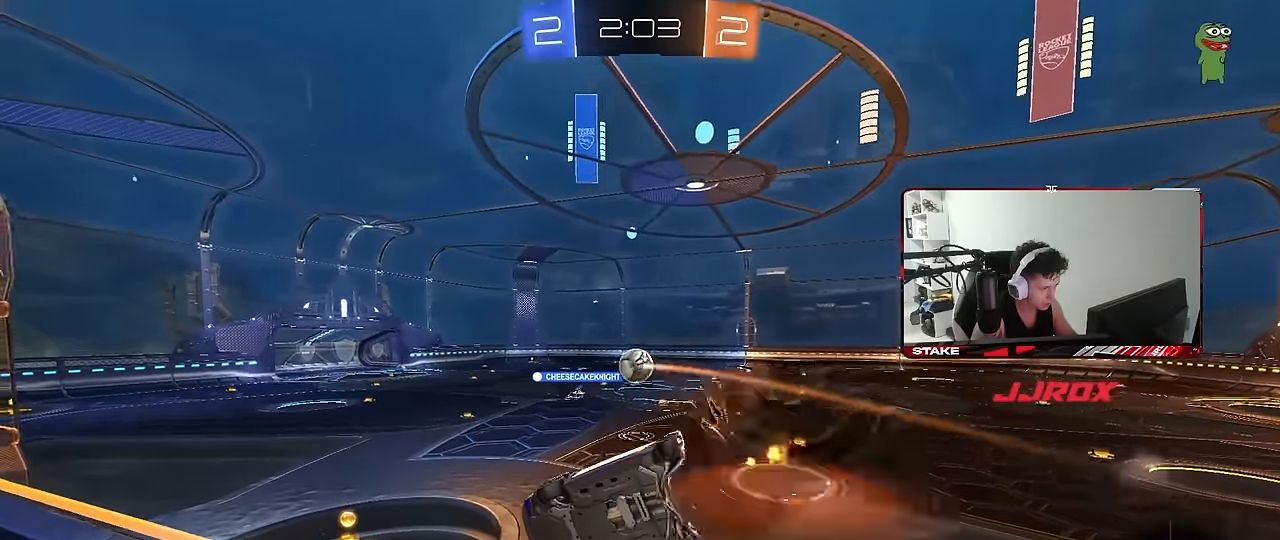
{"keys": [], "mouse": [], "events": [[50, "s", "down"], [183, "mouse_right", "up"], [183, "shift", "up"], [283, "a", "up"], [283, "d", "down"], [283, "s", "up"], [417, "d", "up"]]}
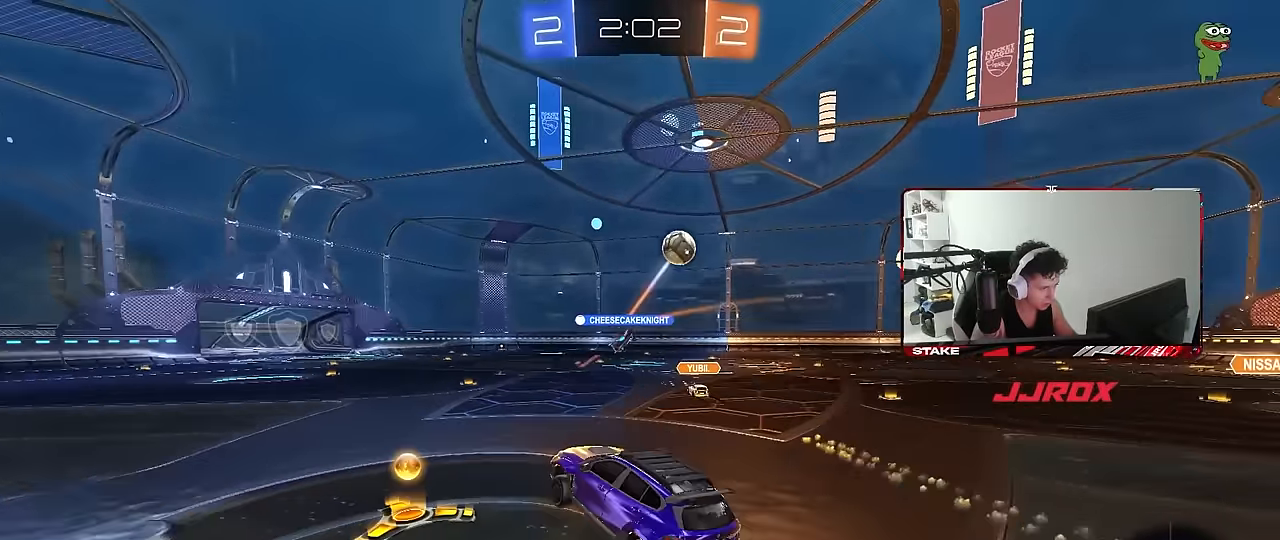
{"keys": ["a", "w"], "mouse": [], "events": [[100, "w", "down"], [150, "mouse_right", "down"], [200, "d", "down"], [300, "a", "down"], [300, "d", "up"], [333, "mouse_right", "up"]]}